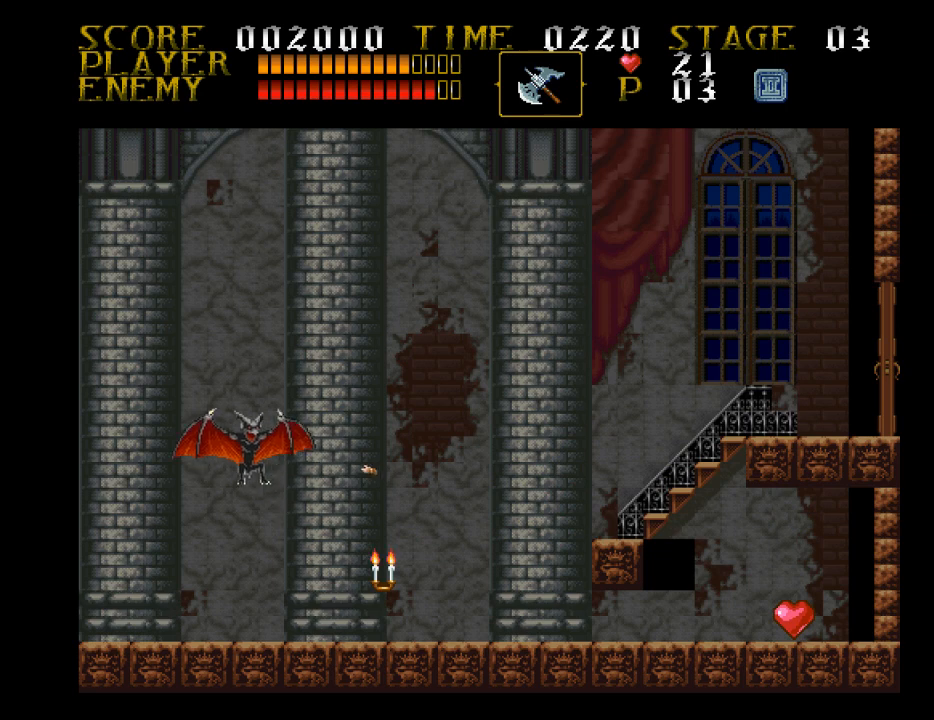
Gameplay with a controller (PlayStation layout); each line is a JSON object with the inputs held at the frame after it. "events" lists button and stick changes between this image and that frame as [ms after this image, input, new state], when the widget could be followed in between. Not read: left_stick right_stick.
{"buttons": ["DPAD_UP"], "events": [[33, "CROSS", "up"], [133, "SQUARE", "up"], [200, "DPAD_LEFT", "up"]]}
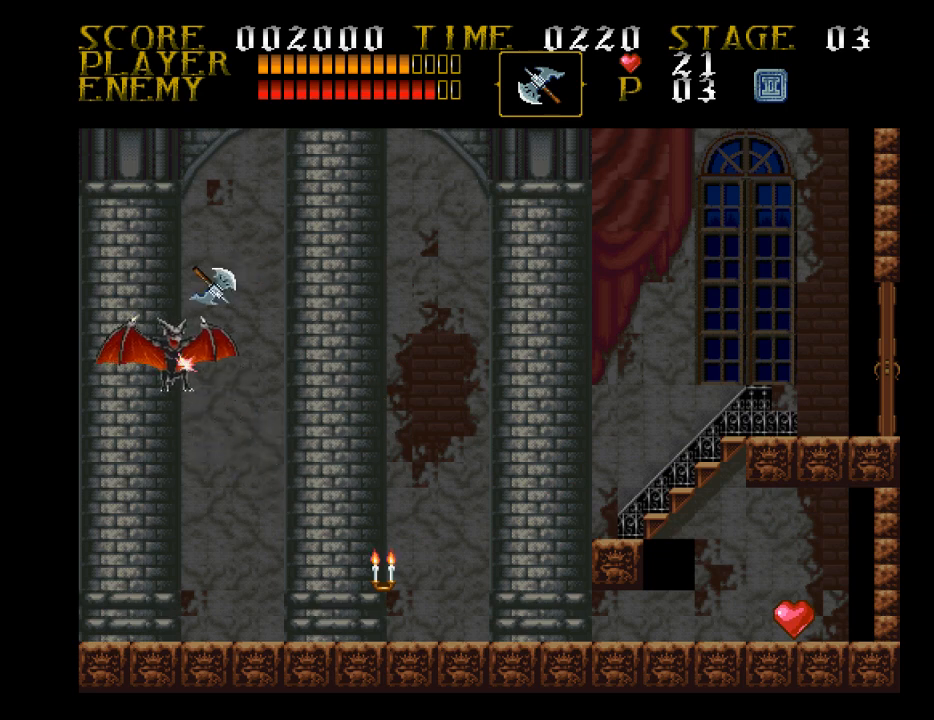
{"buttons": ["DPAD_UP"], "events": [[33, "CROSS", "down"], [133, "SQUARE", "down"], [367, "CROSS", "up"], [467, "SQUARE", "up"]]}
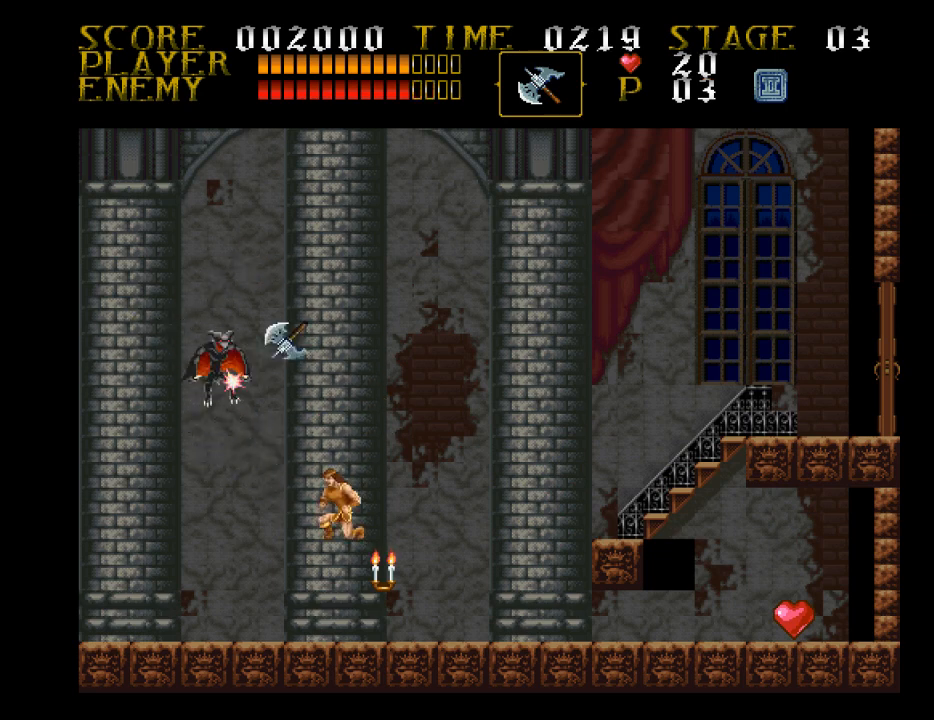
{"buttons": ["DPAD_LEFT"], "events": [[133, "DPAD_UP", "up"], [300, "DPAD_LEFT", "down"]]}
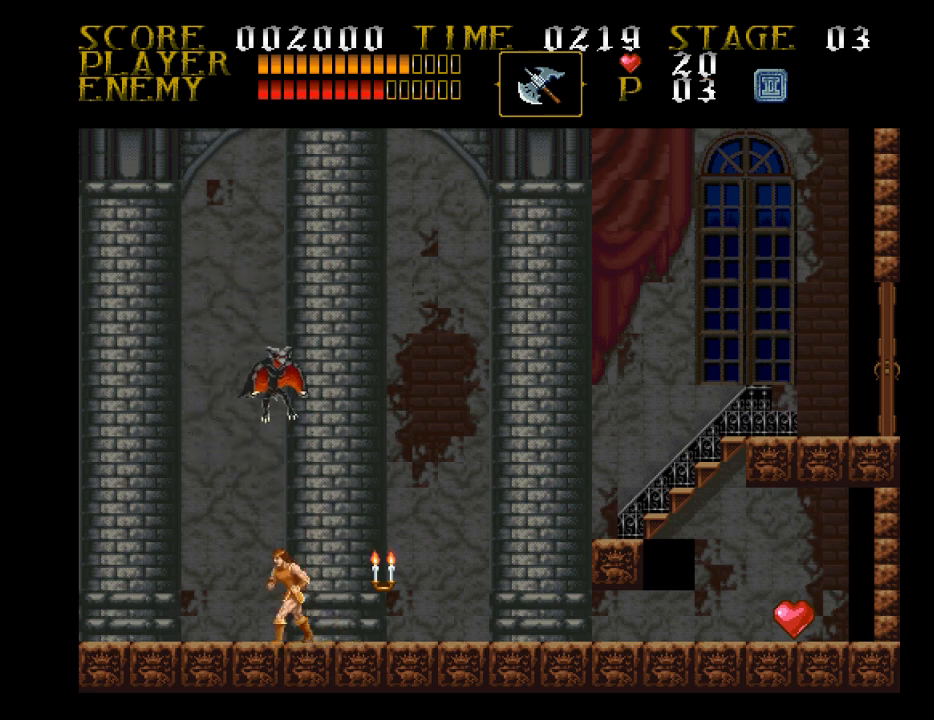
{"buttons": [], "events": [[367, "DPAD_LEFT", "up"], [367, "DPAD_RIGHT", "down"], [467, "DPAD_RIGHT", "up"]]}
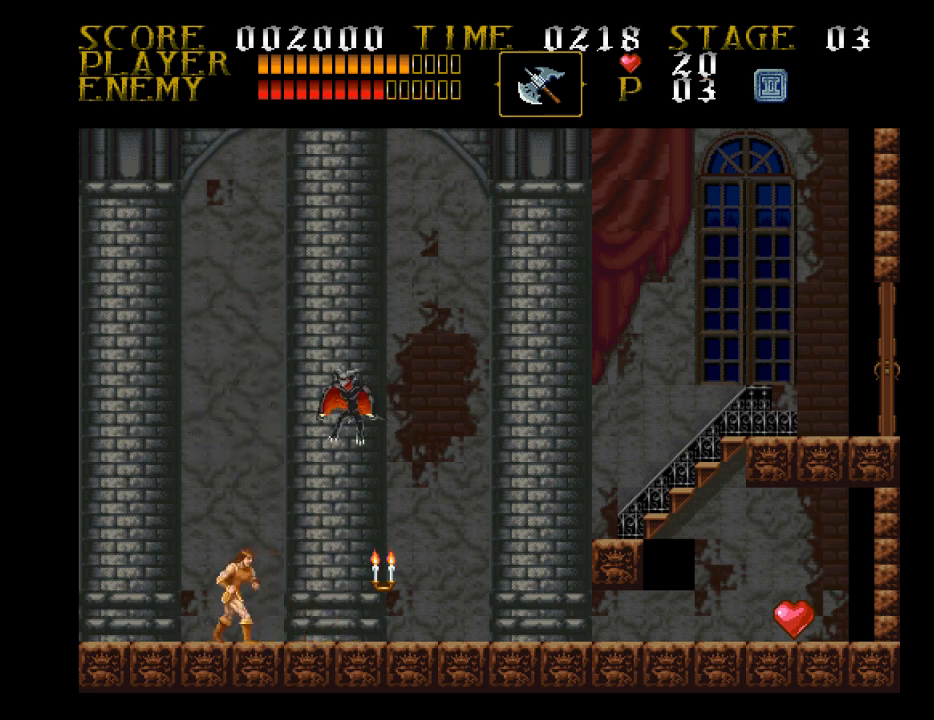
{"buttons": ["SQUARE"], "events": [[33, "CROSS", "down"], [133, "SQUARE", "down"], [467, "CROSS", "up"]]}
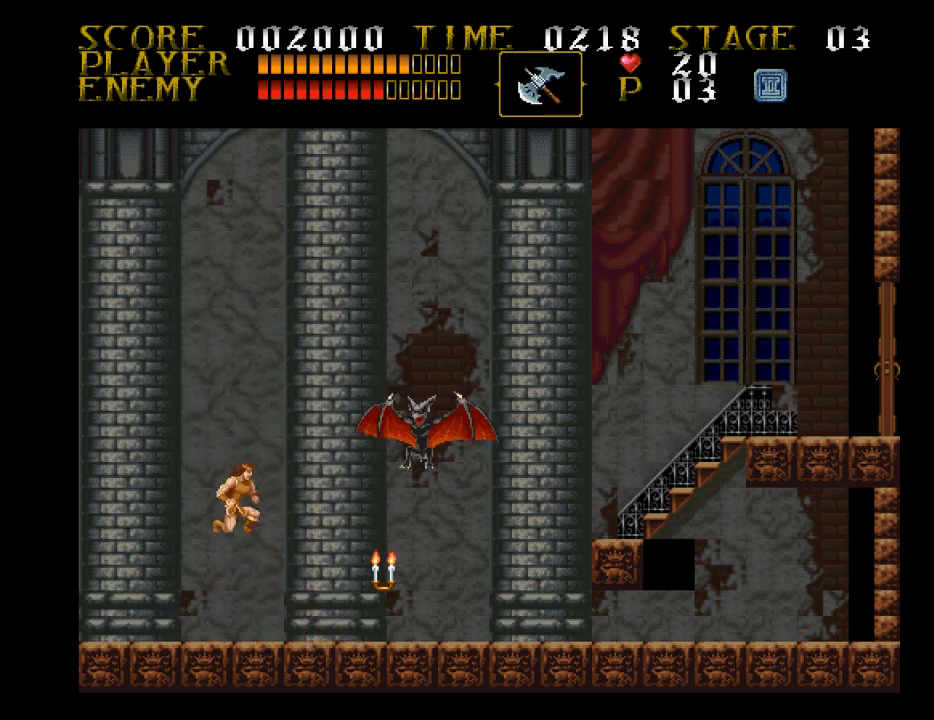
{"buttons": ["CROSS", "SQUARE", "DPAD_RIGHT"], "events": [[33, "SQUARE", "up"], [133, "DPAD_RIGHT", "down"], [300, "CROSS", "down"], [367, "SQUARE", "down"]]}
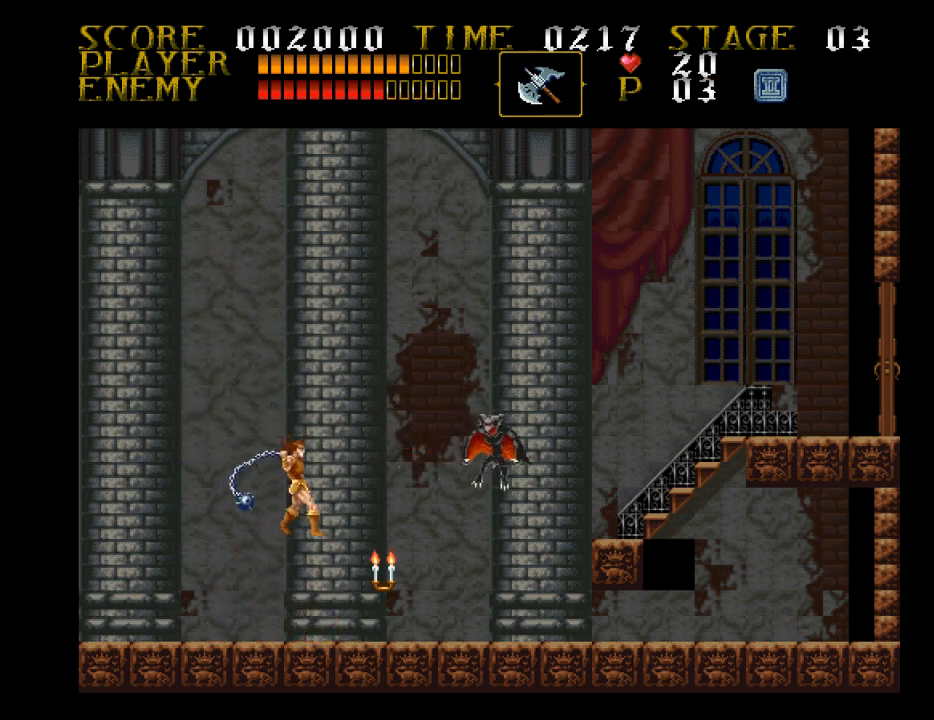
{"buttons": ["CROSS"], "events": [[133, "CROSS", "up"], [200, "SQUARE", "up"], [300, "DPAD_RIGHT", "up"], [467, "CROSS", "down"]]}
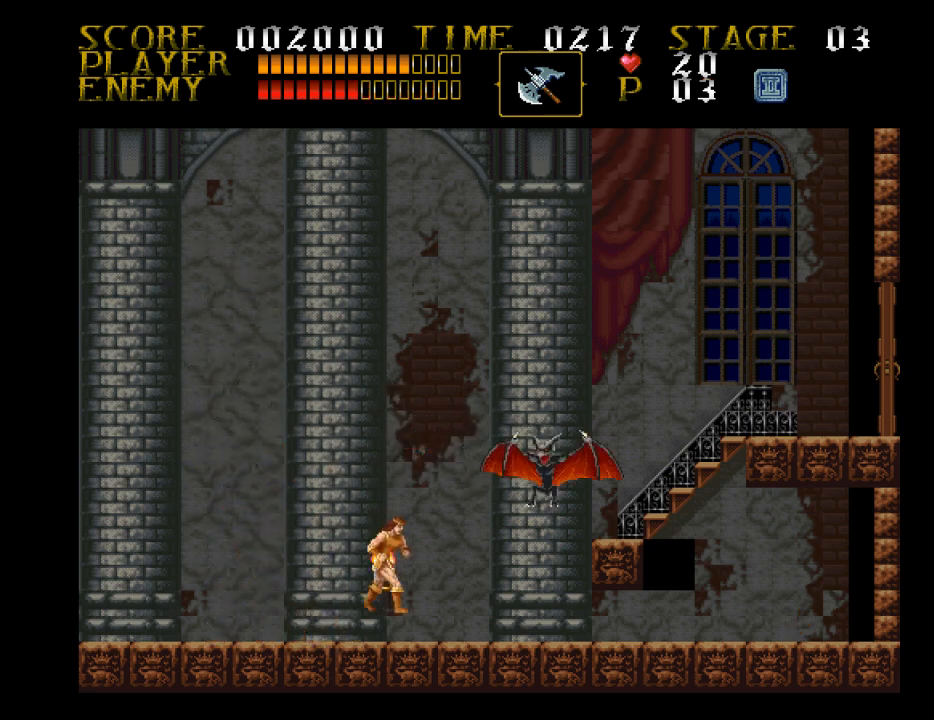
{"buttons": [], "events": [[33, "SQUARE", "down"], [300, "CROSS", "up"], [367, "SQUARE", "up"]]}
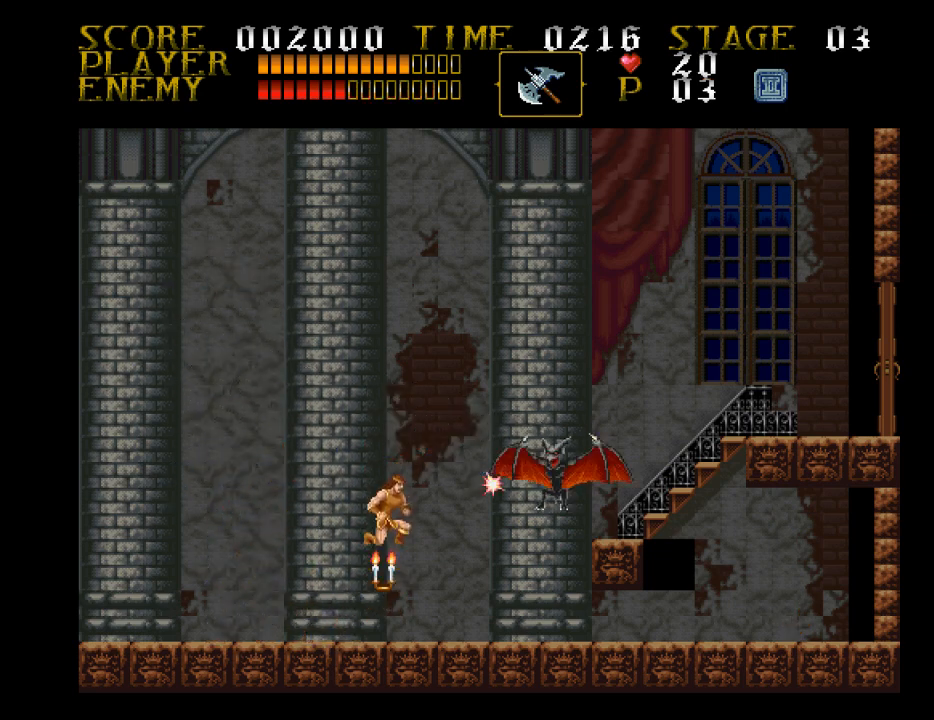
{"buttons": ["CROSS", "SQUARE"], "events": [[200, "CROSS", "down"], [267, "SQUARE", "down"]]}
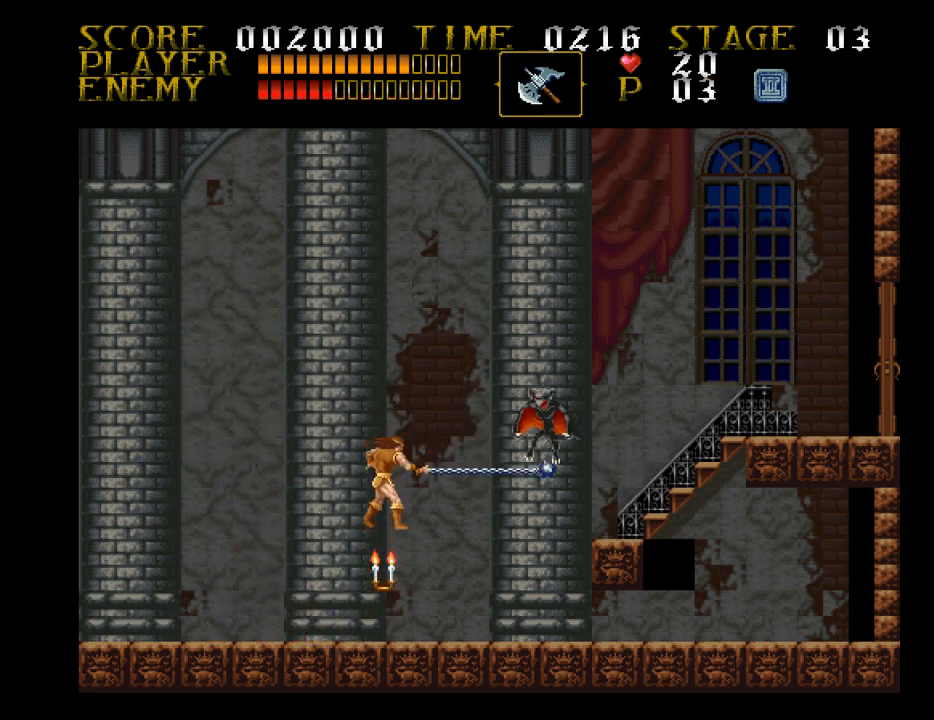
{"buttons": ["SQUARE", "DPAD_UP"], "events": [[100, "CROSS", "up"], [100, "DPAD_UP", "down"], [100, "SQUARE", "up"], [267, "SQUARE", "down"]]}
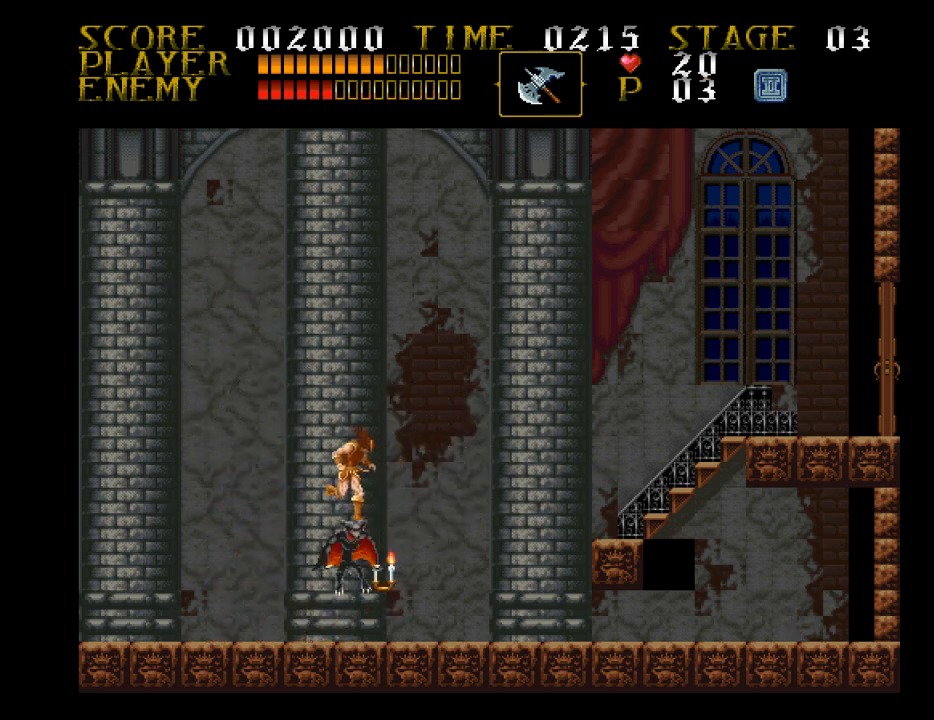
{"buttons": ["DPAD_UP", "DPAD_LEFT"], "events": [[100, "SQUARE", "up"], [200, "DPAD_UP", "up"], [367, "DPAD_LEFT", "down"], [433, "DPAD_UP", "down"]]}
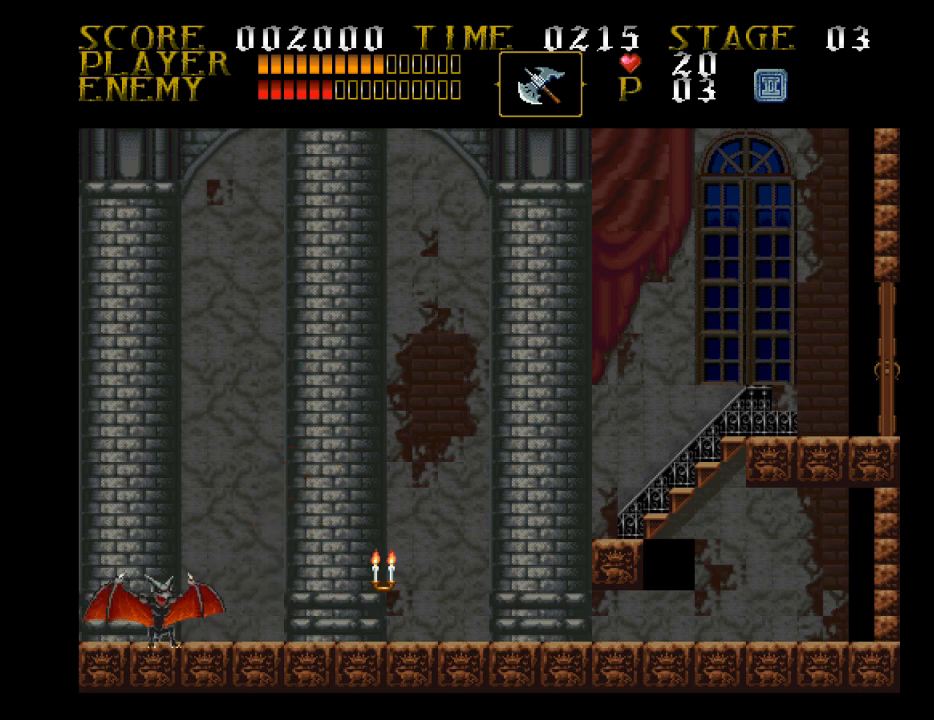
{"buttons": ["SQUARE", "DPAD_UP"], "events": [[33, "SQUARE", "down"], [100, "SQUARE", "up"], [200, "SQUARE", "down"], [433, "DPAD_LEFT", "up"]]}
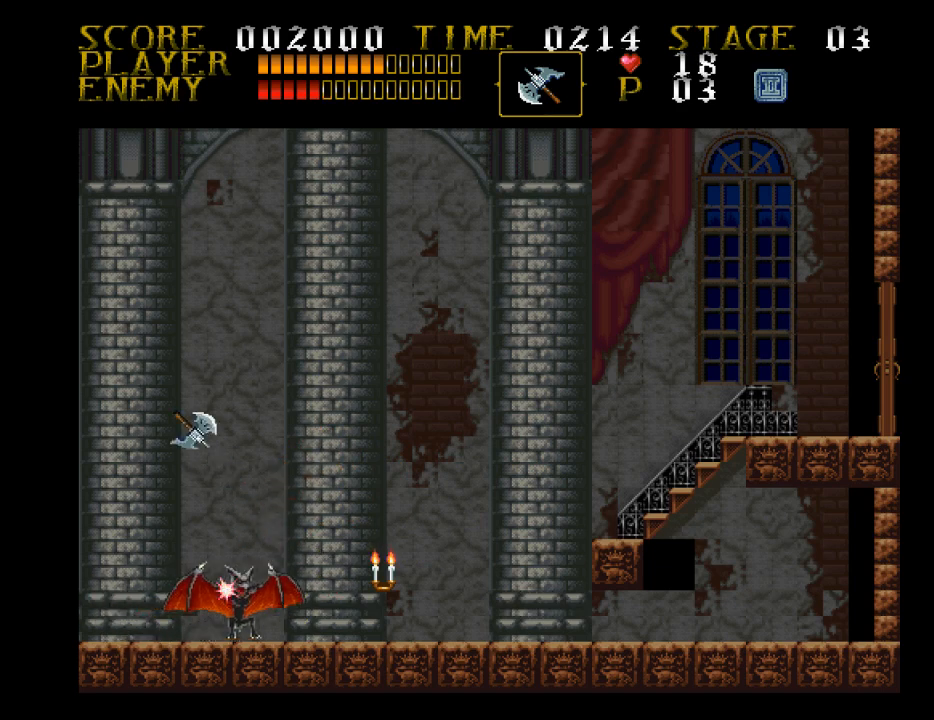
{"buttons": ["DPAD_UP", "DPAD_RIGHT"], "events": [[33, "SQUARE", "up"], [100, "DPAD_RIGHT", "down"], [100, "SQUARE", "down"], [267, "SQUARE", "up"], [367, "SQUARE", "down"], [433, "SQUARE", "up"]]}
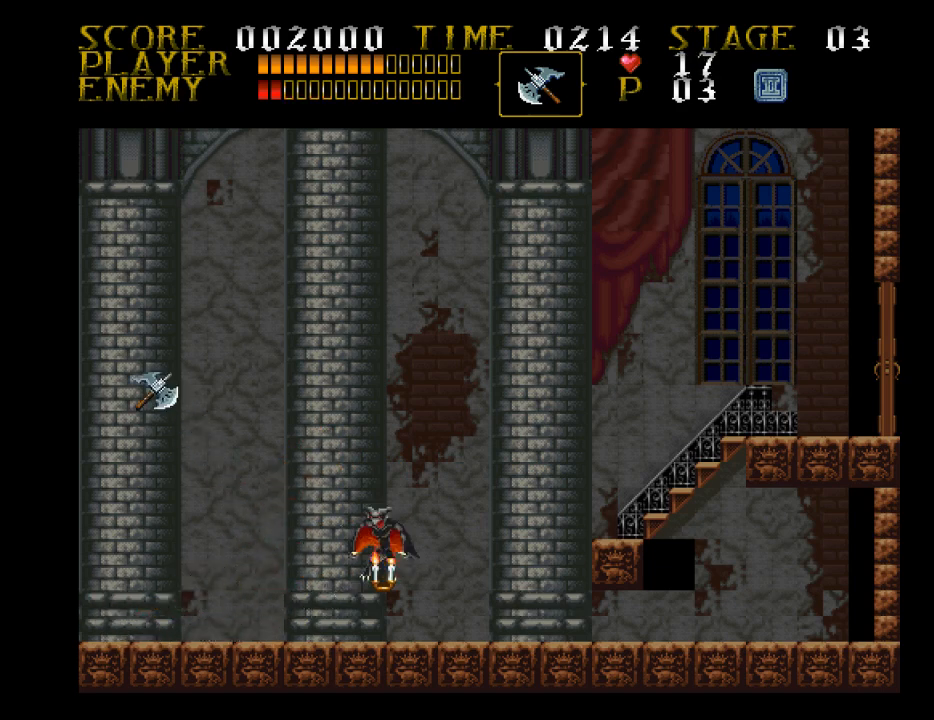
{"buttons": ["DPAD_UP", "DPAD_RIGHT"], "events": [[33, "SQUARE", "down"], [200, "SQUARE", "up"], [267, "SQUARE", "down"], [367, "SQUARE", "up"]]}
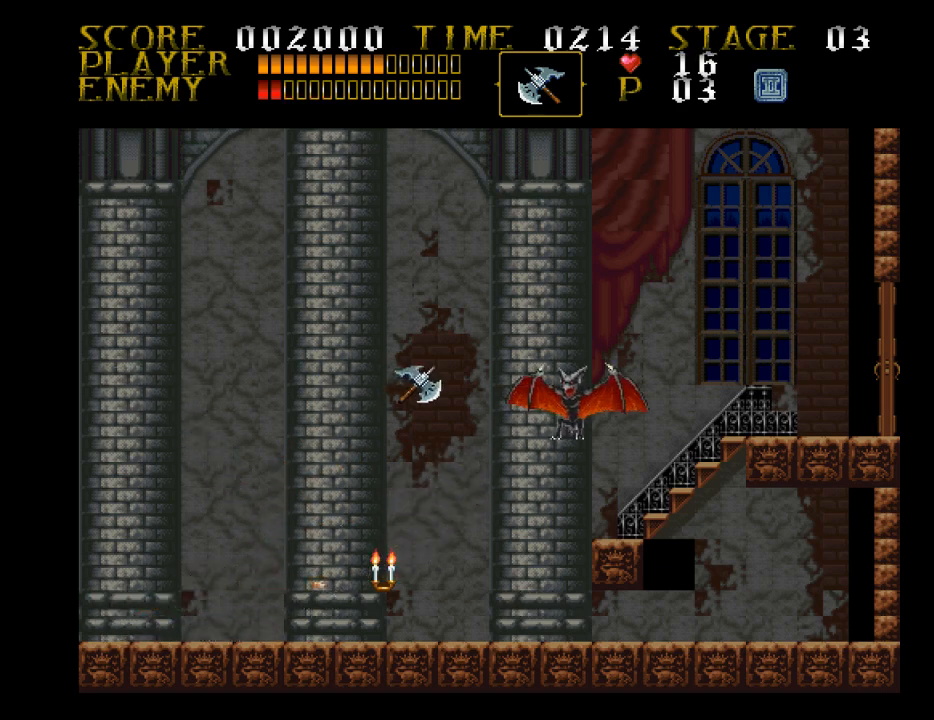
{"buttons": ["DPAD_RIGHT"], "events": [[33, "DPAD_UP", "up"]]}
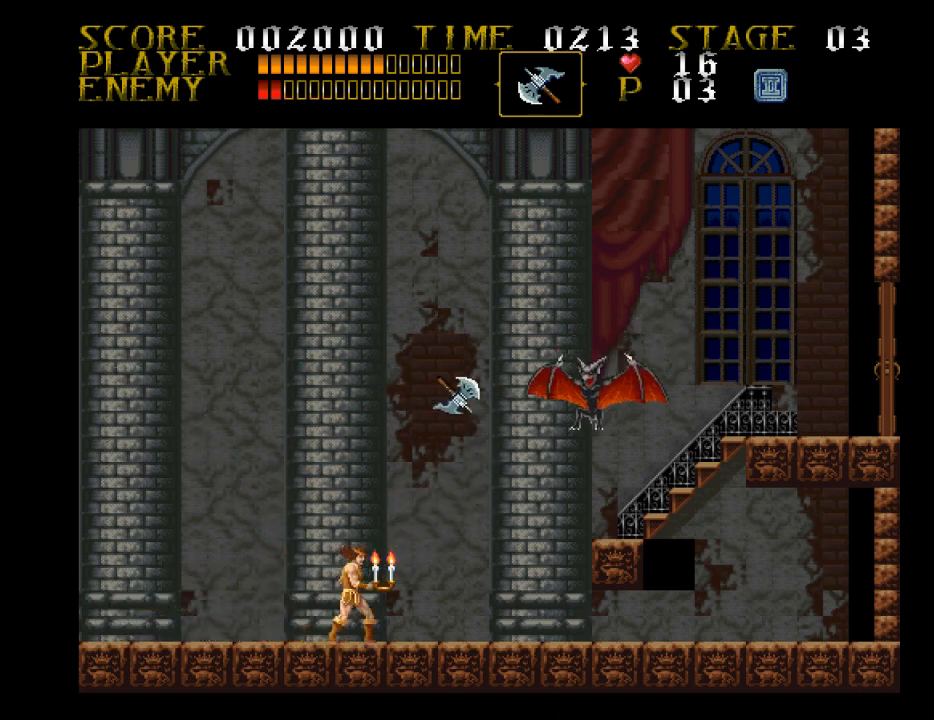
{"buttons": ["DPAD_RIGHT"], "events": []}
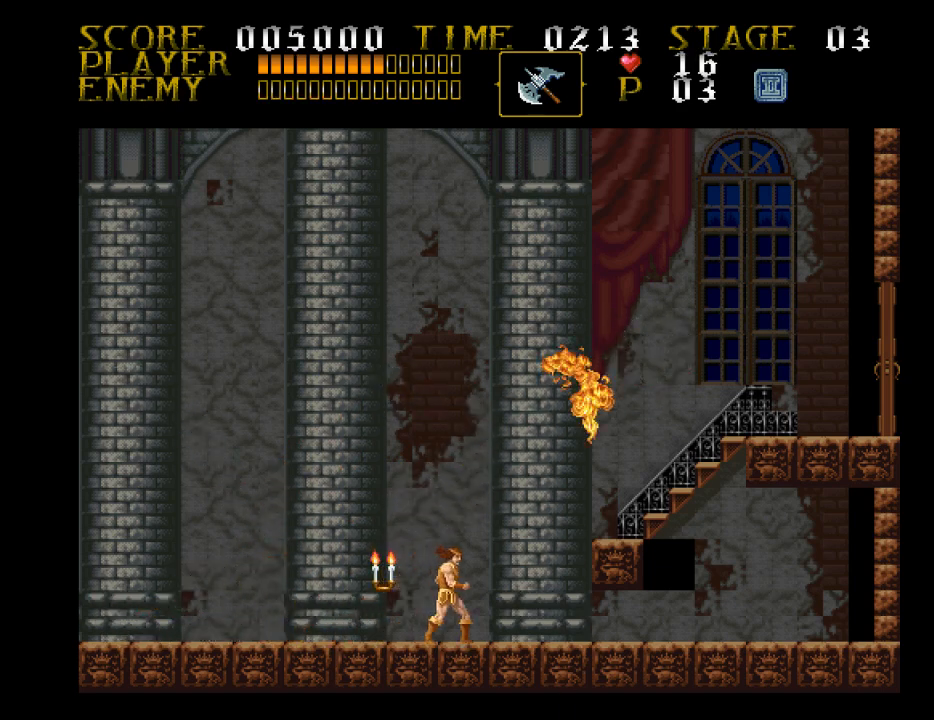
{"buttons": ["DPAD_RIGHT"], "events": []}
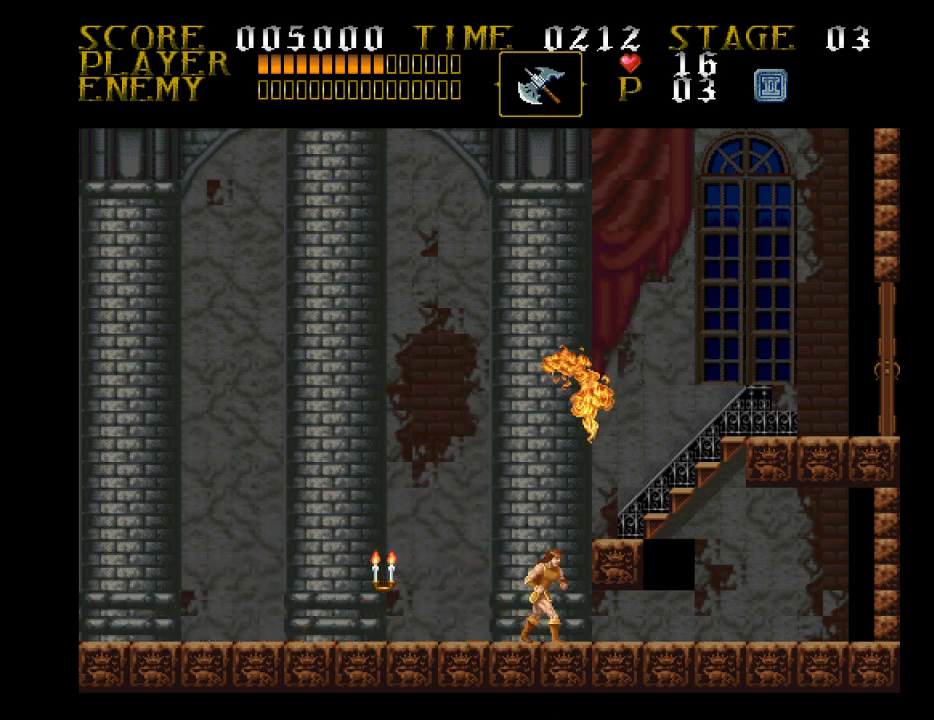
{"buttons": ["DPAD_LEFT"], "events": [[33, "CROSS", "down"], [100, "CROSS", "up"], [333, "DPAD_RIGHT", "up"], [433, "DPAD_LEFT", "down"]]}
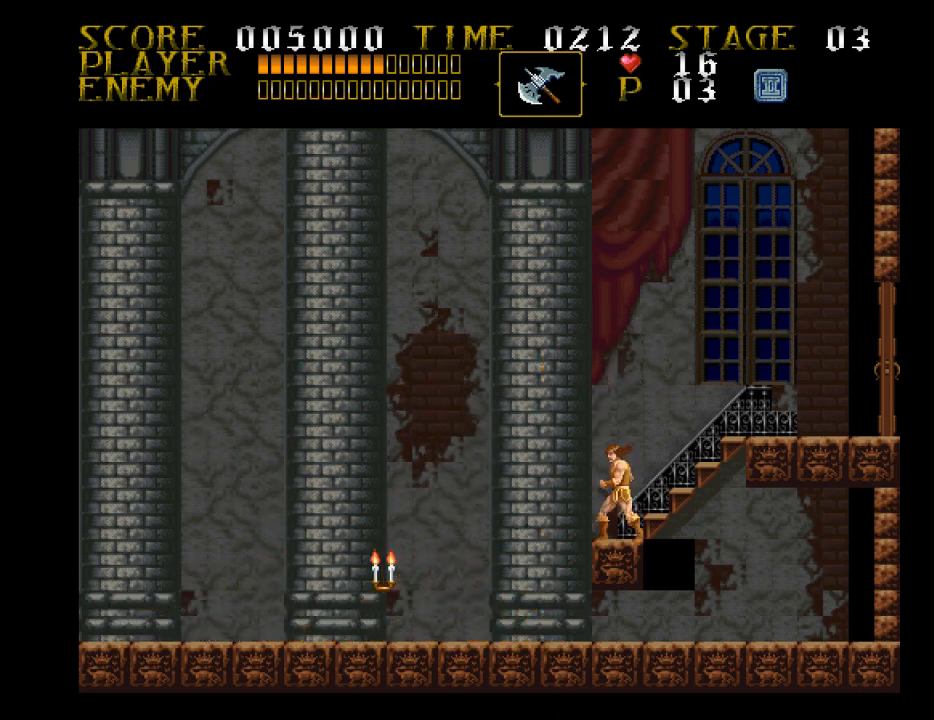
{"buttons": ["CROSS", "SQUARE"], "events": [[100, "CROSS", "down"], [167, "SQUARE", "down"], [333, "DPAD_LEFT", "up"]]}
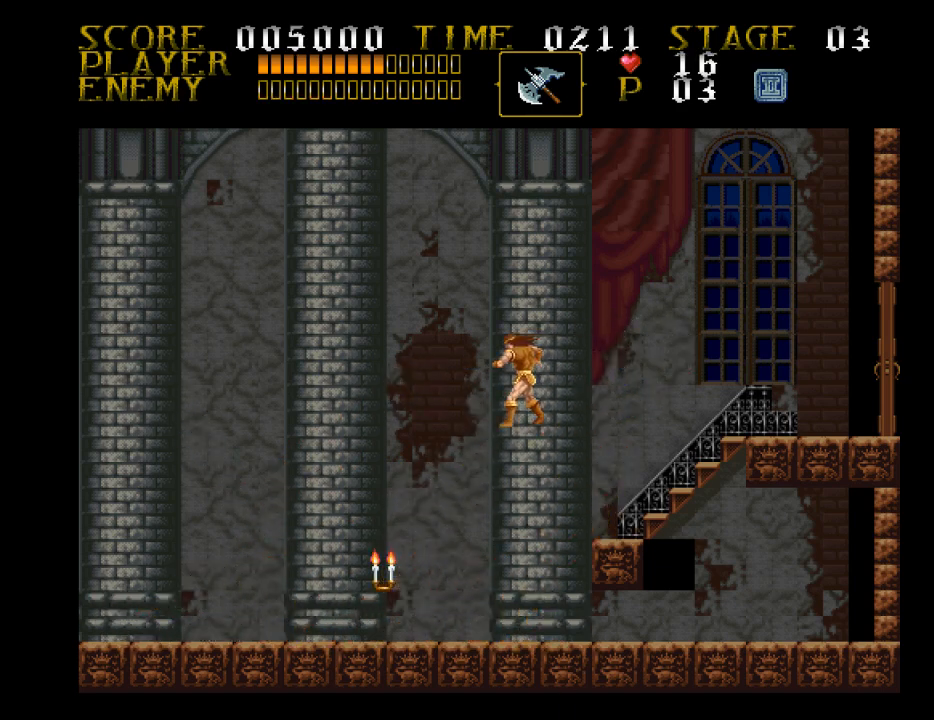
{"buttons": [], "events": [[500, "CROSS", "up"], [500, "SQUARE", "up"]]}
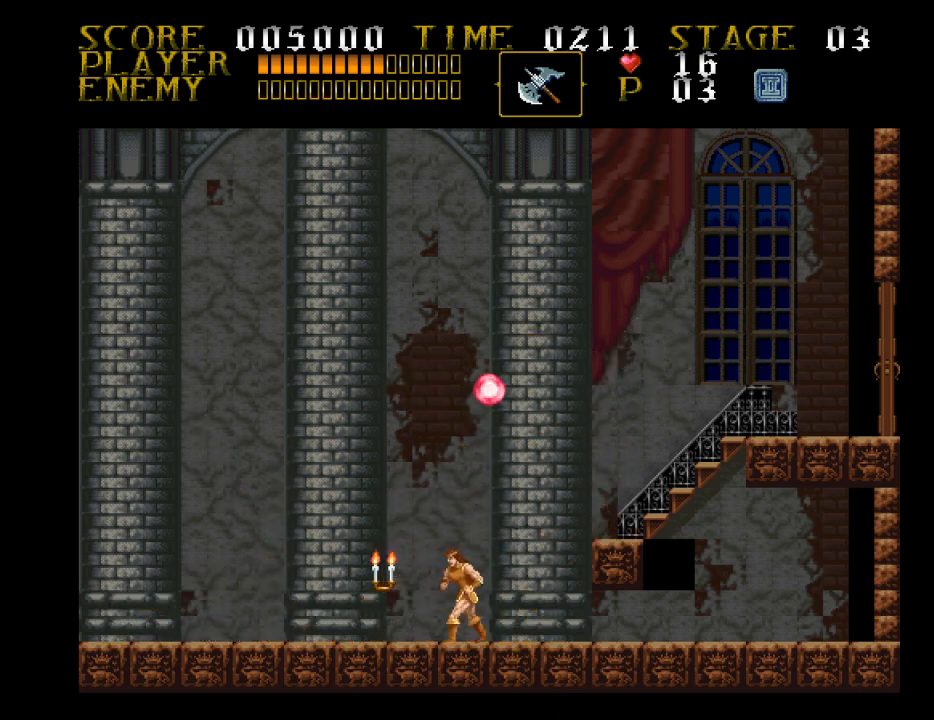
{"buttons": ["CROSS", "SQUARE"], "events": [[100, "DPAD_RIGHT", "down"], [267, "CROSS", "down"], [267, "DPAD_RIGHT", "up"], [267, "SQUARE", "down"]]}
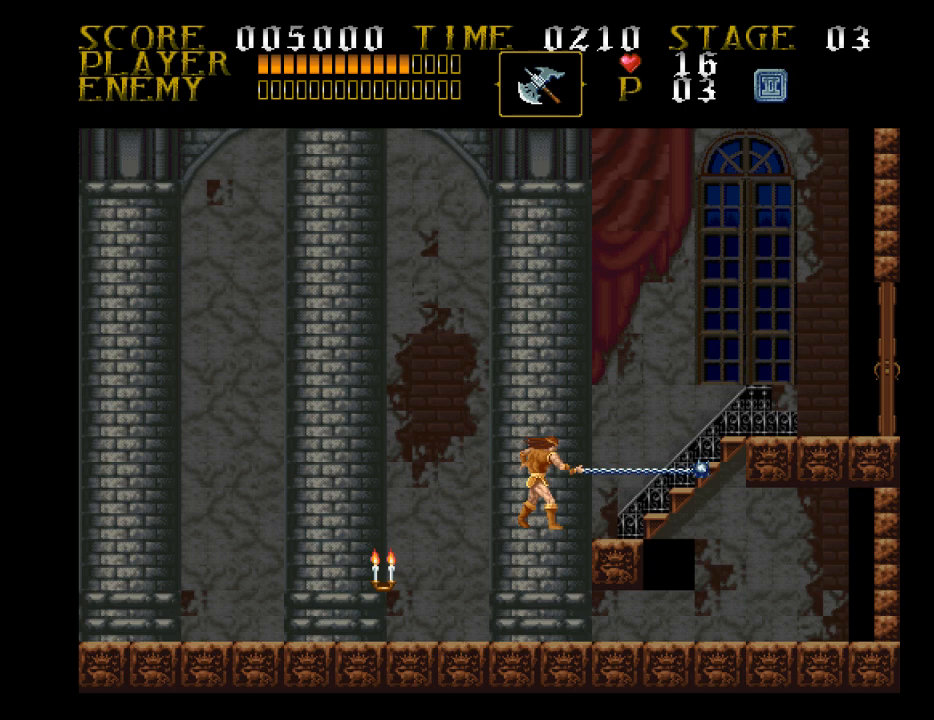
{"buttons": ["CROSS", "SQUARE"], "events": []}
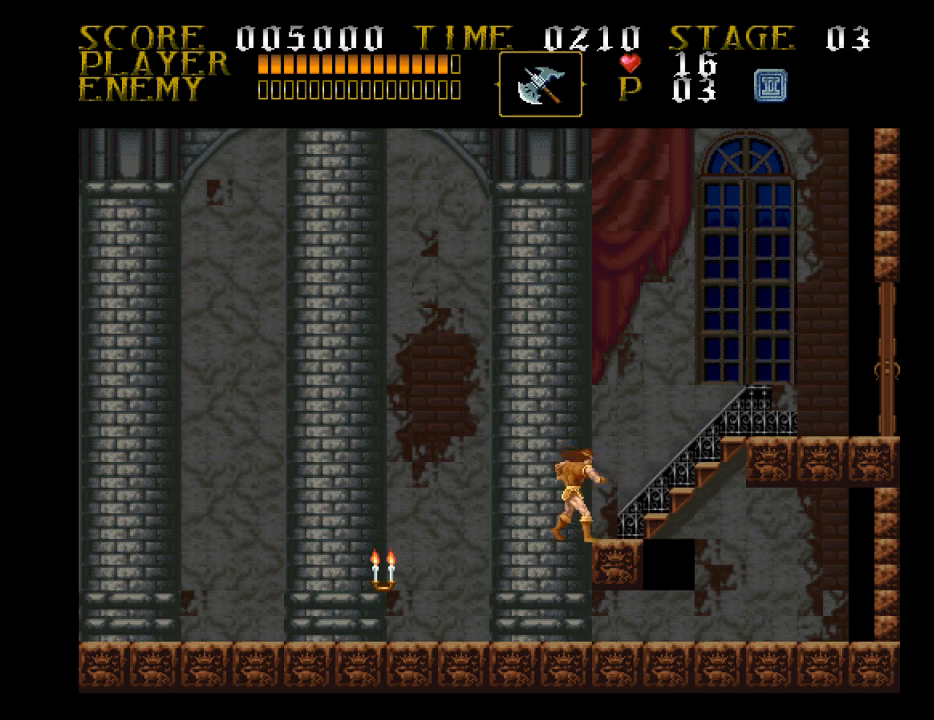
{"buttons": ["CROSS", "SQUARE"], "events": []}
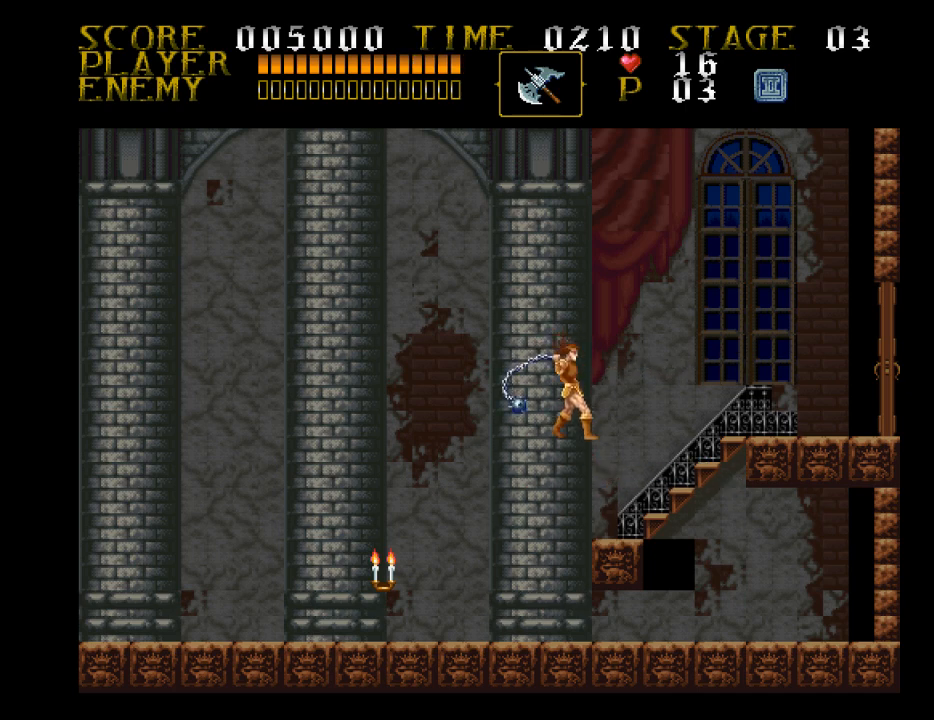
{"buttons": ["CROSS", "SQUARE"], "events": []}
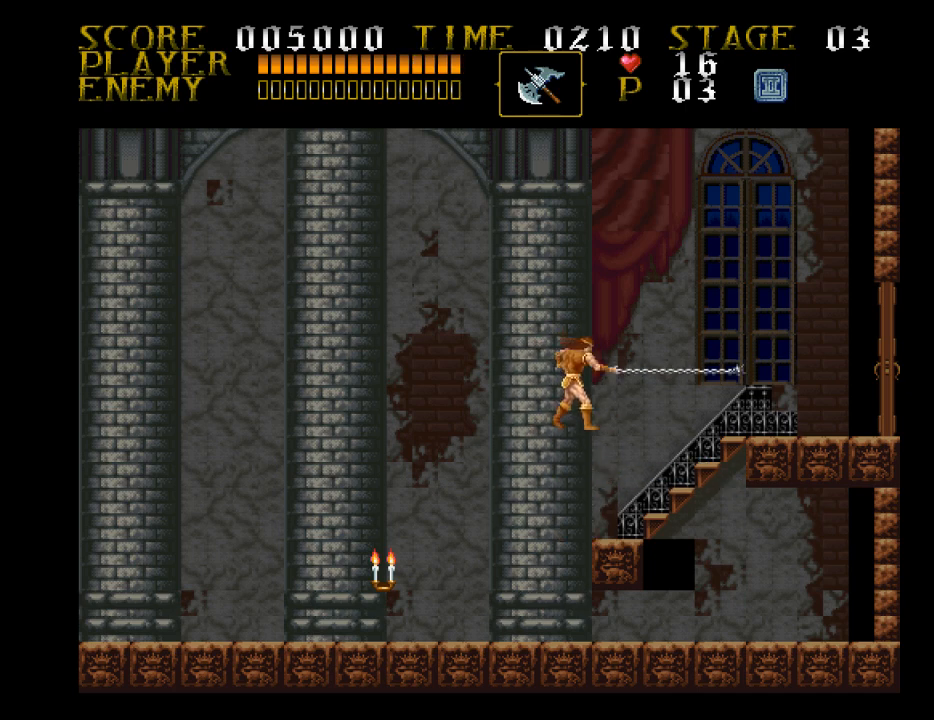
{"buttons": [], "events": [[100, "SQUARE", "up"], [167, "CROSS", "up"]]}
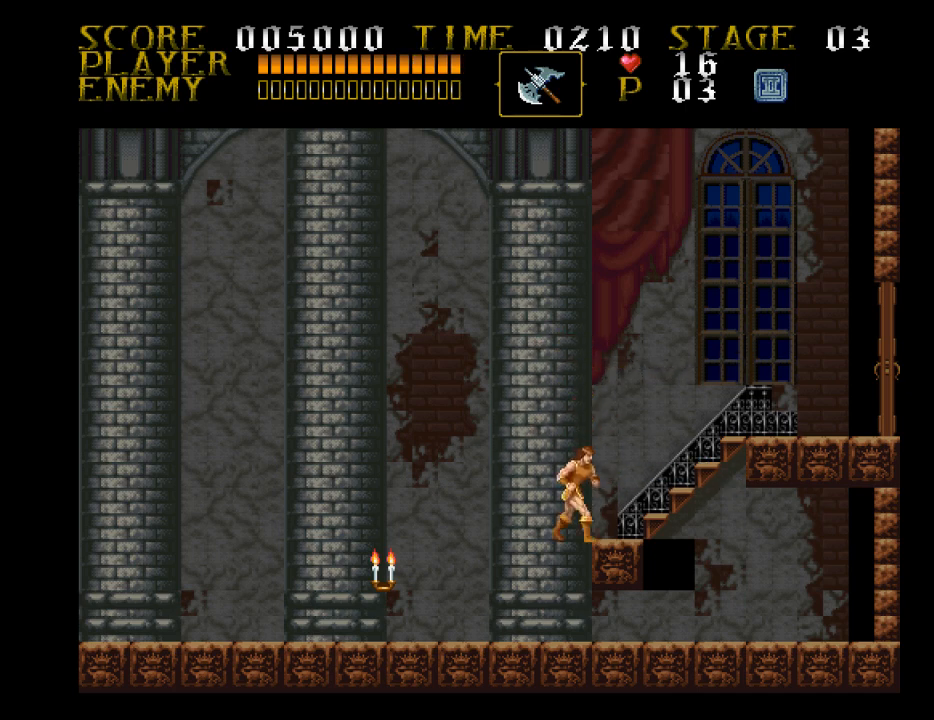
{"buttons": ["CROSS"], "events": [[400, "CROSS", "down"]]}
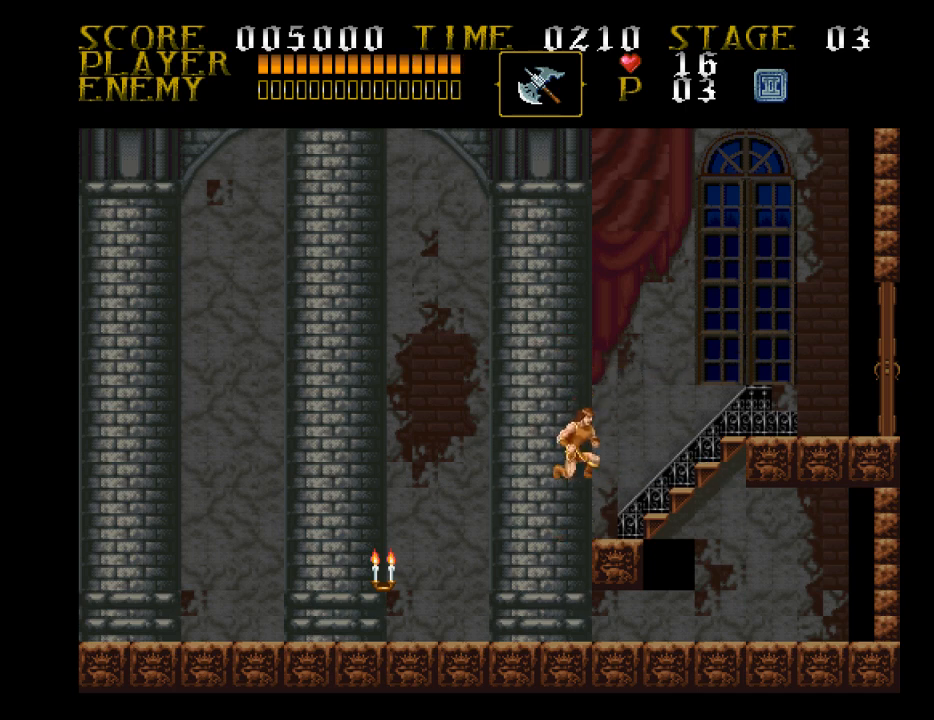
{"buttons": ["CROSS", "SQUARE"], "events": [[233, "SQUARE", "down"]]}
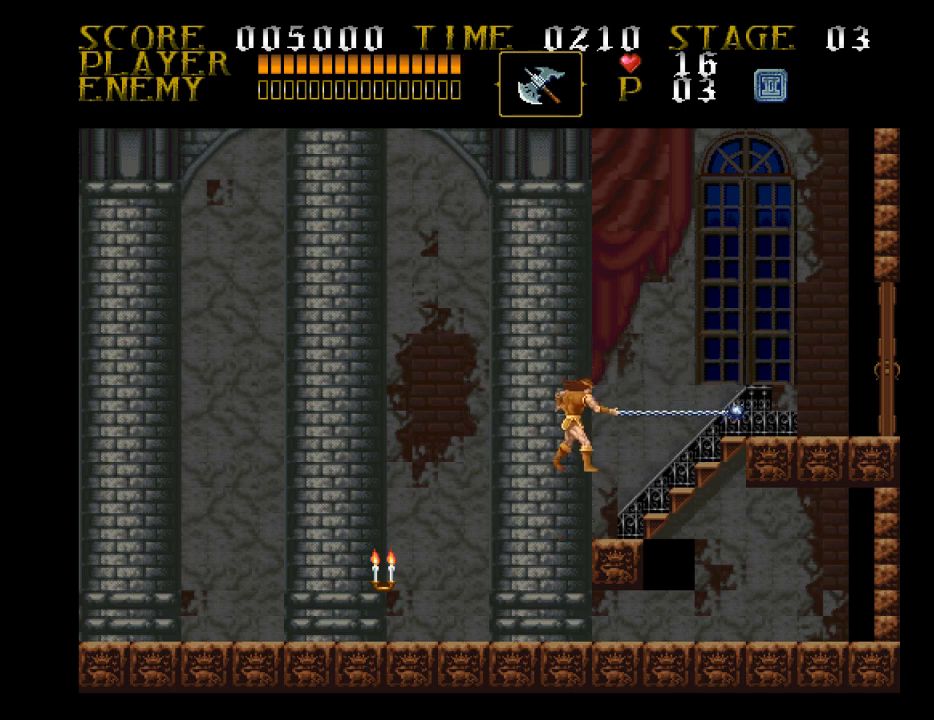
{"buttons": [], "events": [[333, "CROSS", "up"], [500, "SQUARE", "up"]]}
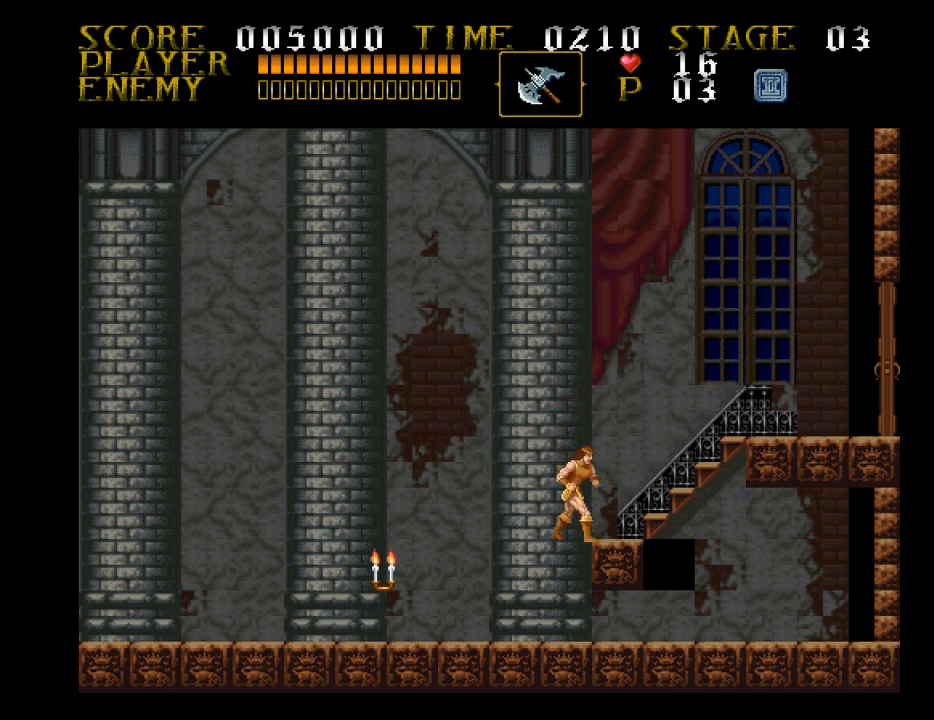
{"buttons": ["CROSS", "SQUARE"], "events": [[167, "CROSS", "down"], [233, "SQUARE", "down"]]}
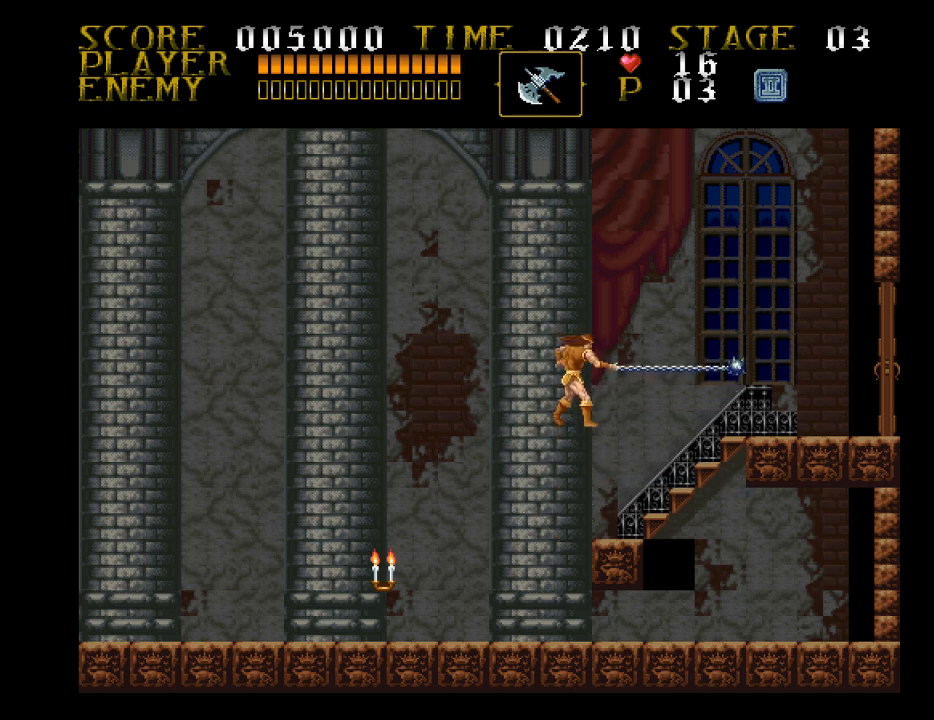
{"buttons": [], "events": [[167, "CROSS", "up"], [167, "SQUARE", "up"]]}